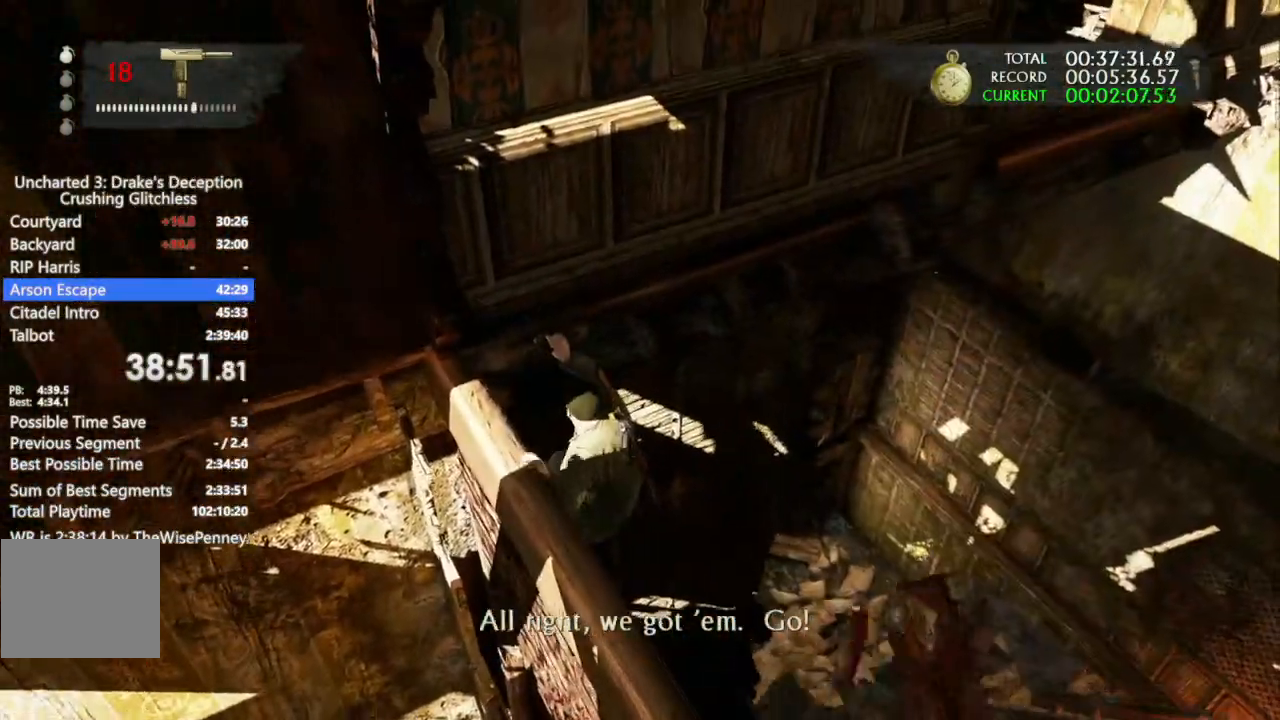
Gameplay with a controller (PlayStation layout); each line is a JSON object with the inputs held at the frame after it (dt_ms = milliseconds from this image to that frame). "events" lists button and stick changes between this image and that frame as [ms after this image, input, new state], when the widget could be followed in between. Not read: CIRCLE SELECT.
{"dt_ms": 500, "buttons": ["CROSS"], "left_stick": "up-right", "right_stick": "center", "events": [[67, "CROSS", "down"], [167, "CROSS", "up"], [233, "CROSS", "down"], [400, "CROSS", "up"], [467, "CROSS", "down"]]}
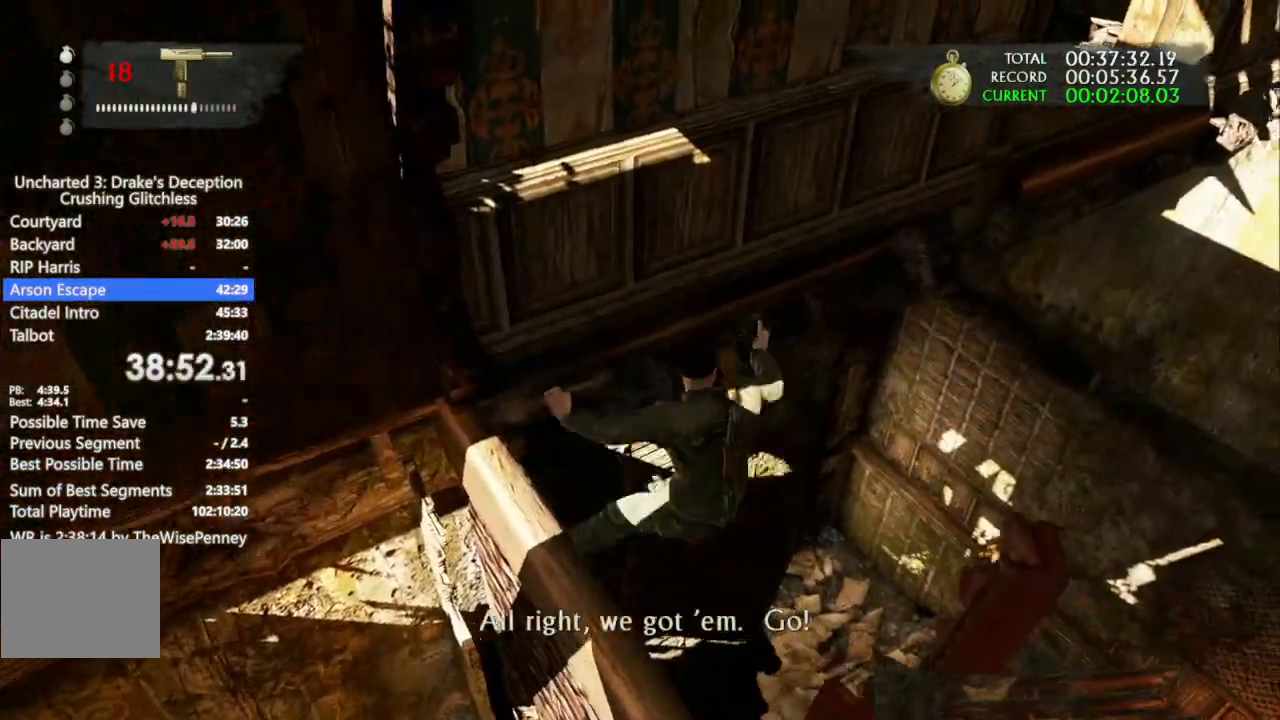
{"dt_ms": 500, "buttons": ["CROSS"], "left_stick": "up-right", "right_stick": "center", "events": [[133, "CROSS", "up"], [200, "CROSS", "down"], [333, "CROSS", "up"], [400, "CROSS", "down"]]}
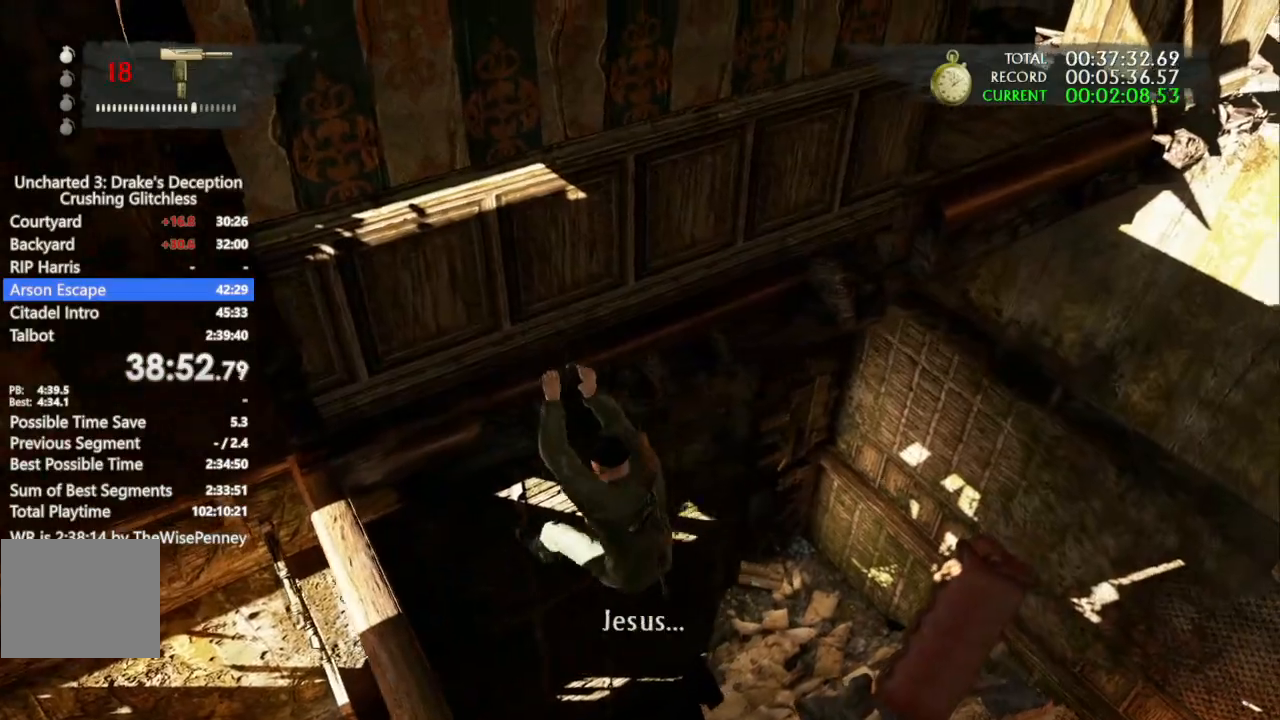
{"dt_ms": 500, "buttons": [], "left_stick": "up-right", "right_stick": "center", "events": [[33, "CROSS", "up"], [100, "CROSS", "down"], [267, "CROSS", "up"], [333, "CROSS", "down"], [467, "CROSS", "up"]]}
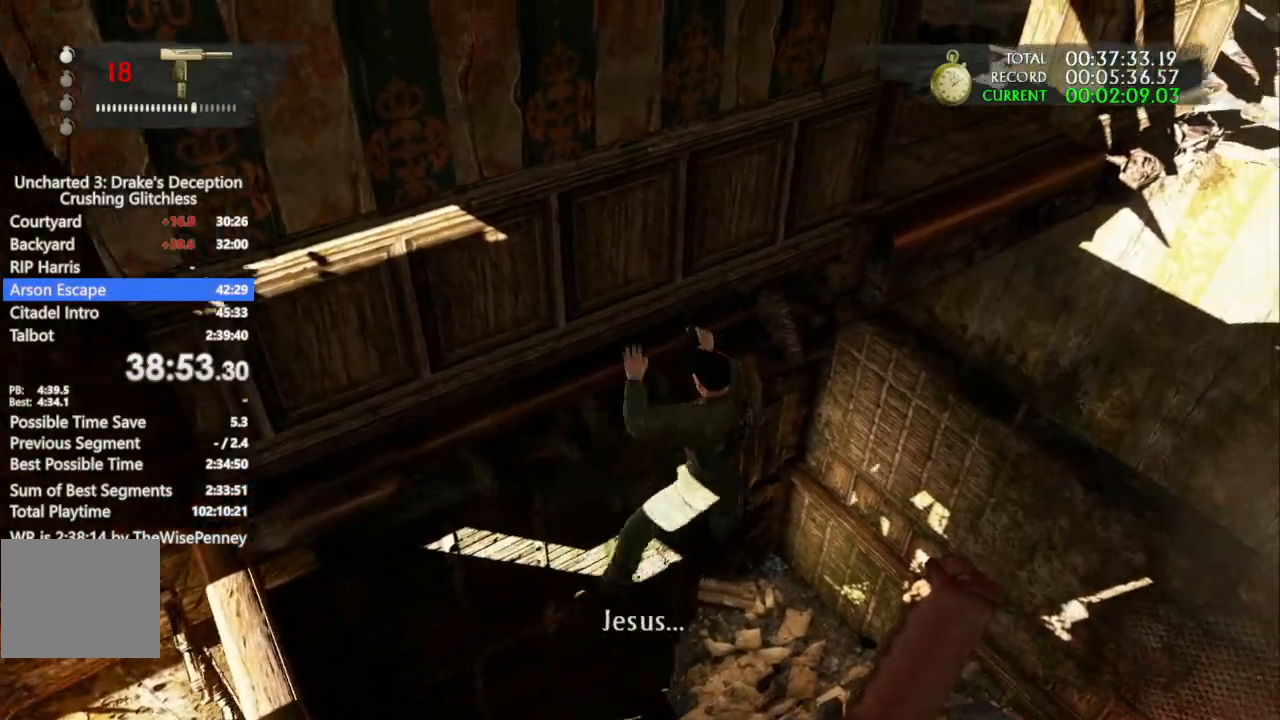
{"dt_ms": 500, "buttons": ["CROSS"], "left_stick": "center", "right_stick": "center", "events": [[33, "CROSS", "down"], [167, "CROSS", "up"], [233, "CROSS", "down"], [333, "CROSS", "up"], [433, "CROSS", "down"], [500, "left_stick", "center"]]}
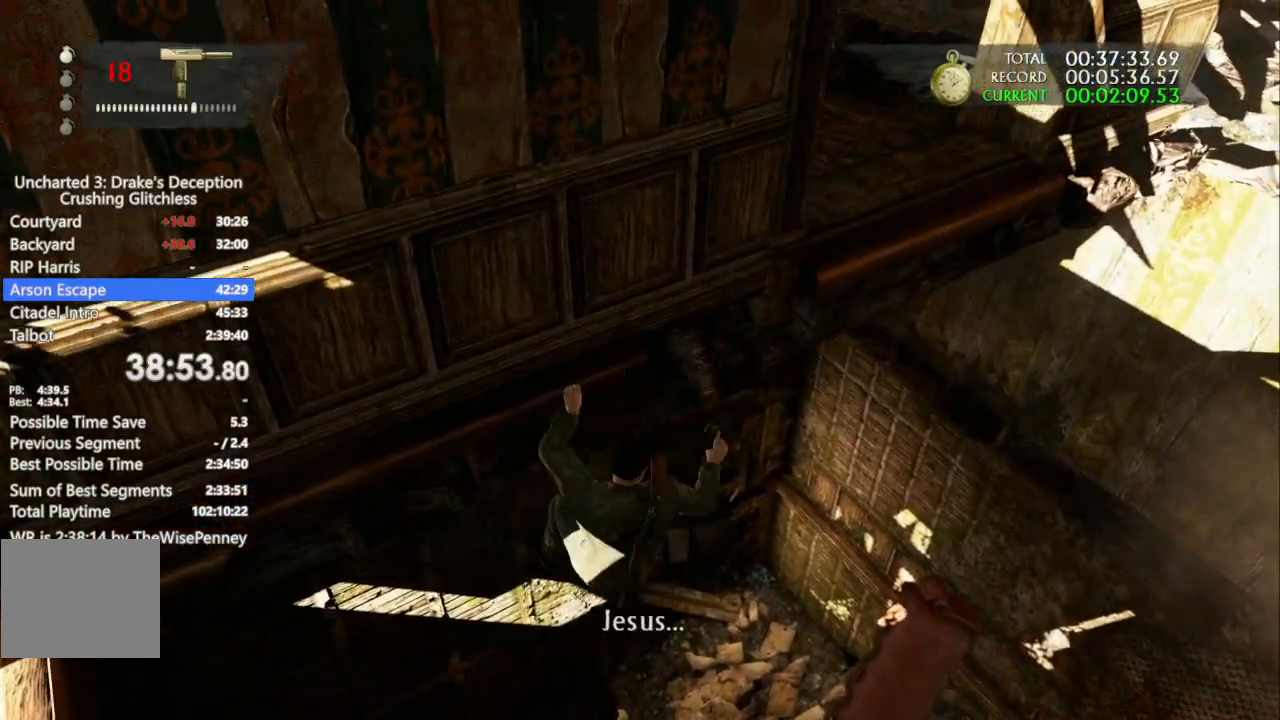
{"dt_ms": 500, "buttons": ["CROSS"], "left_stick": "center", "right_stick": "center", "events": [[33, "CROSS", "up"], [100, "CROSS", "down"], [200, "CROSS", "up"], [267, "CROSS", "down"], [367, "CROSS", "up"], [433, "CROSS", "down"]]}
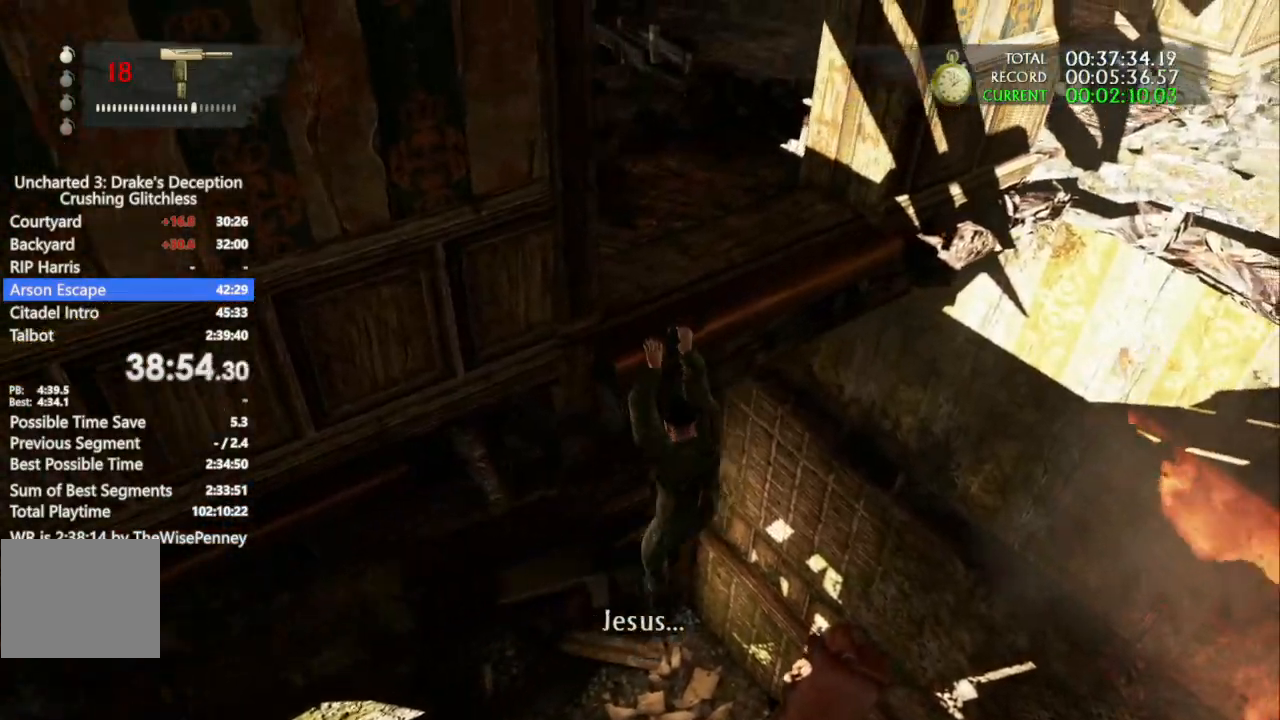
{"dt_ms": 500, "buttons": [], "left_stick": "center", "right_stick": "center", "events": [[33, "CROSS", "up"], [100, "CROSS", "down"], [167, "CROSS", "up"], [267, "CROSS", "down"], [467, "CROSS", "up"]]}
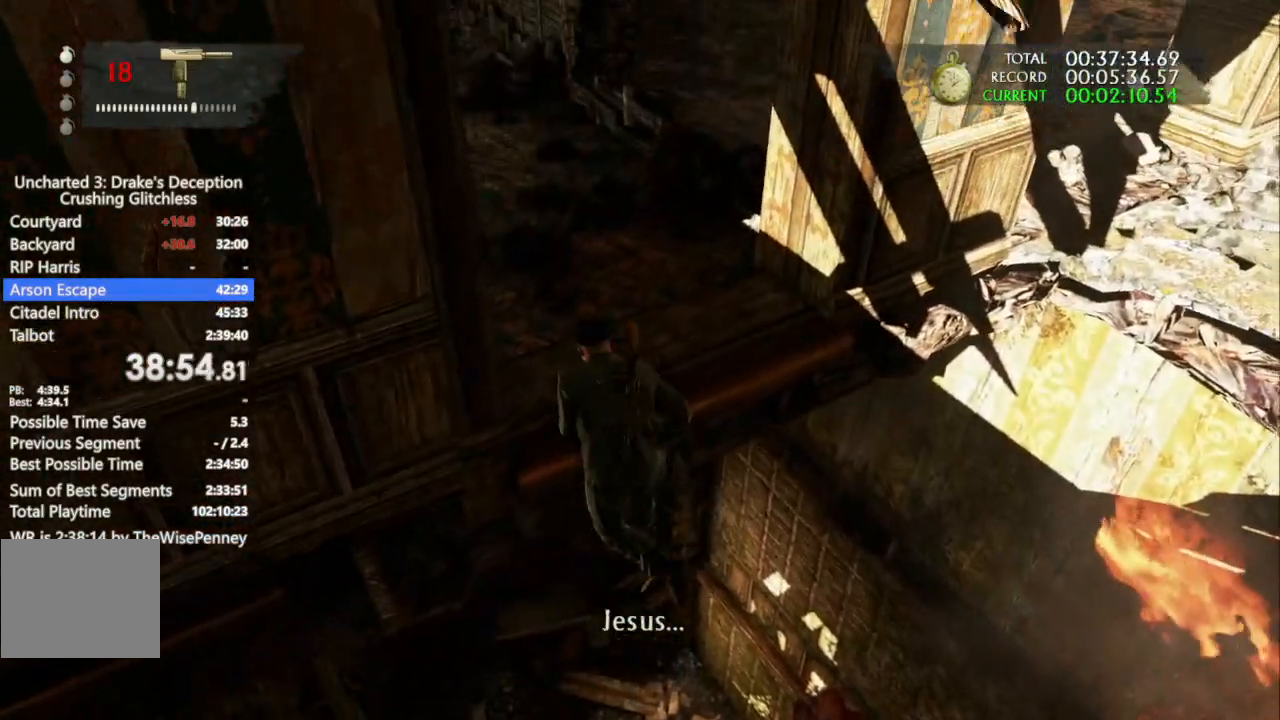
{"dt_ms": 500, "buttons": [], "left_stick": "down-left", "right_stick": "center", "events": [[133, "left_stick", "down-left"]]}
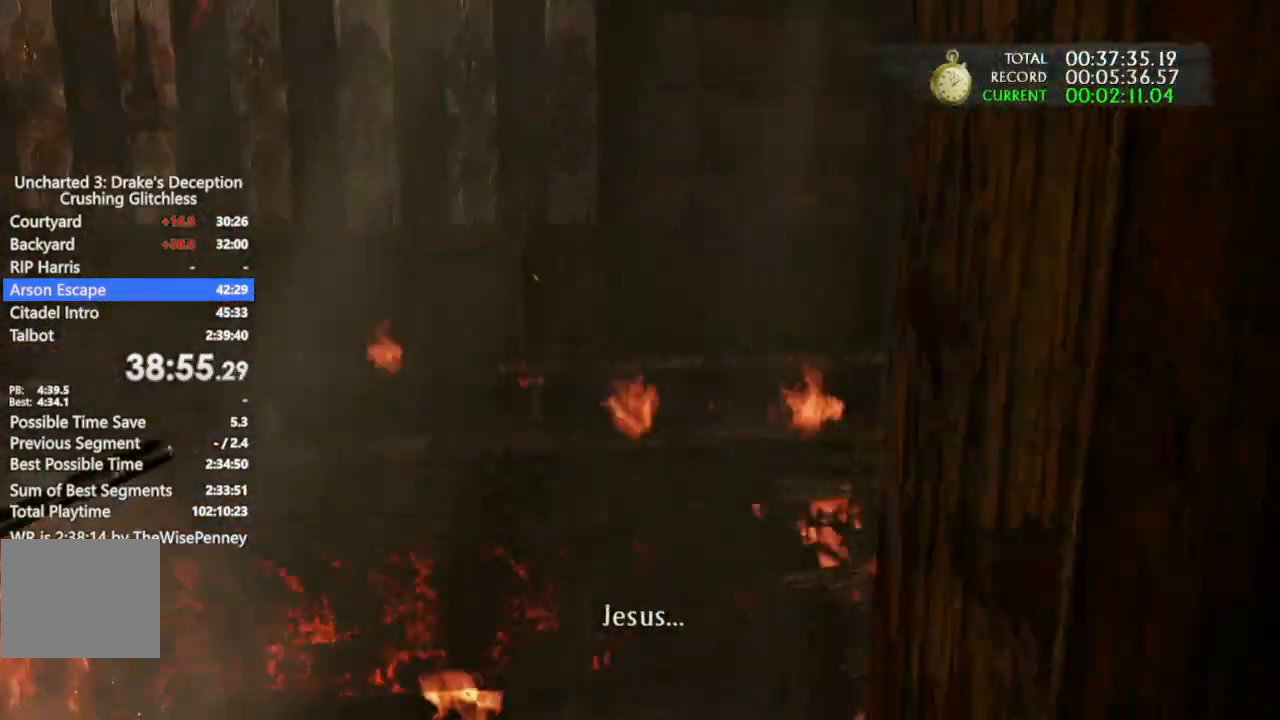
{"dt_ms": 1000, "buttons": [], "left_stick": "center", "right_stick": "center", "events": [[433, "L2", "down"], [467, "L2", "up"], [567, "left_stick", "center"]]}
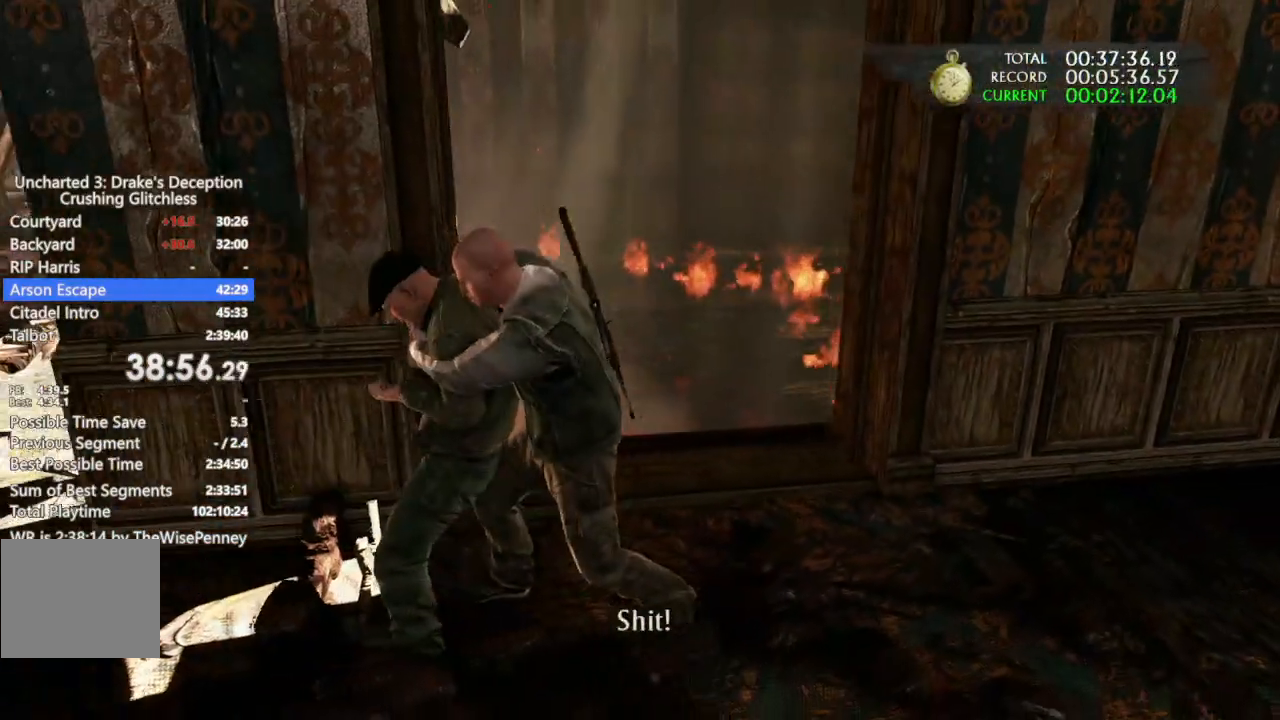
{"dt_ms": 500, "buttons": [], "left_stick": "center", "right_stick": "center", "events": []}
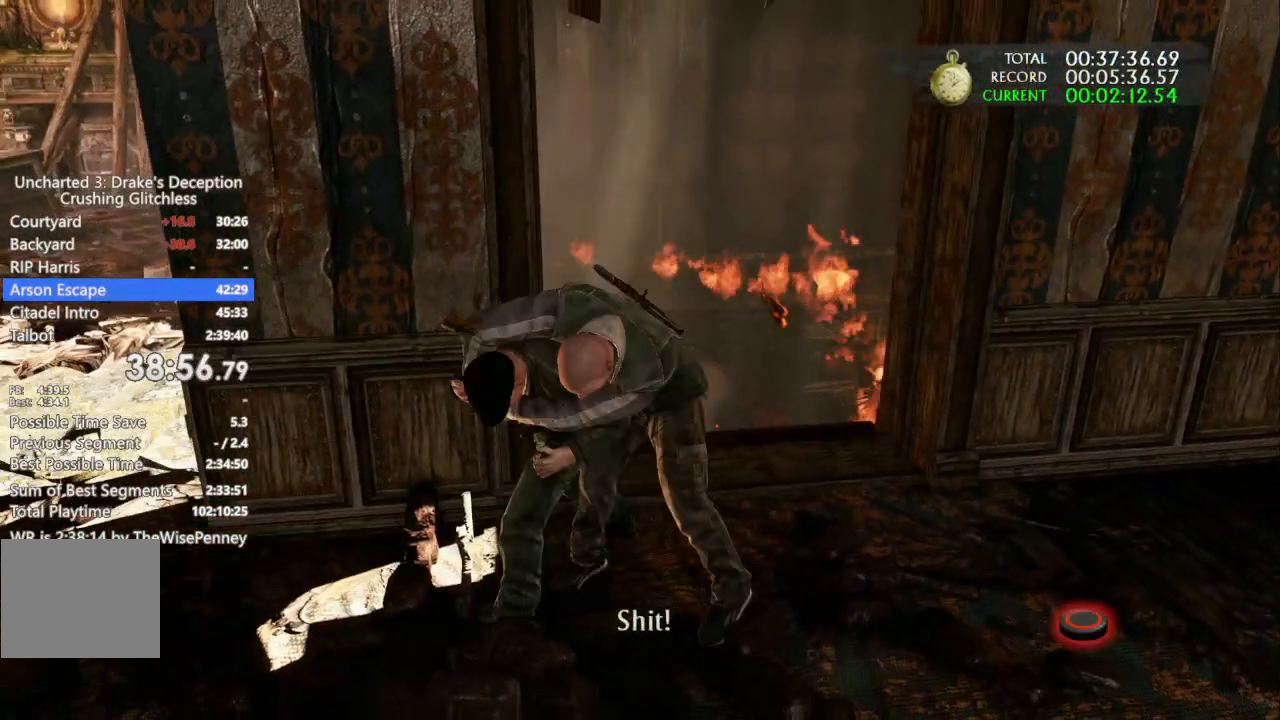
{"dt_ms": 500, "buttons": [], "left_stick": "center", "right_stick": "center", "events": []}
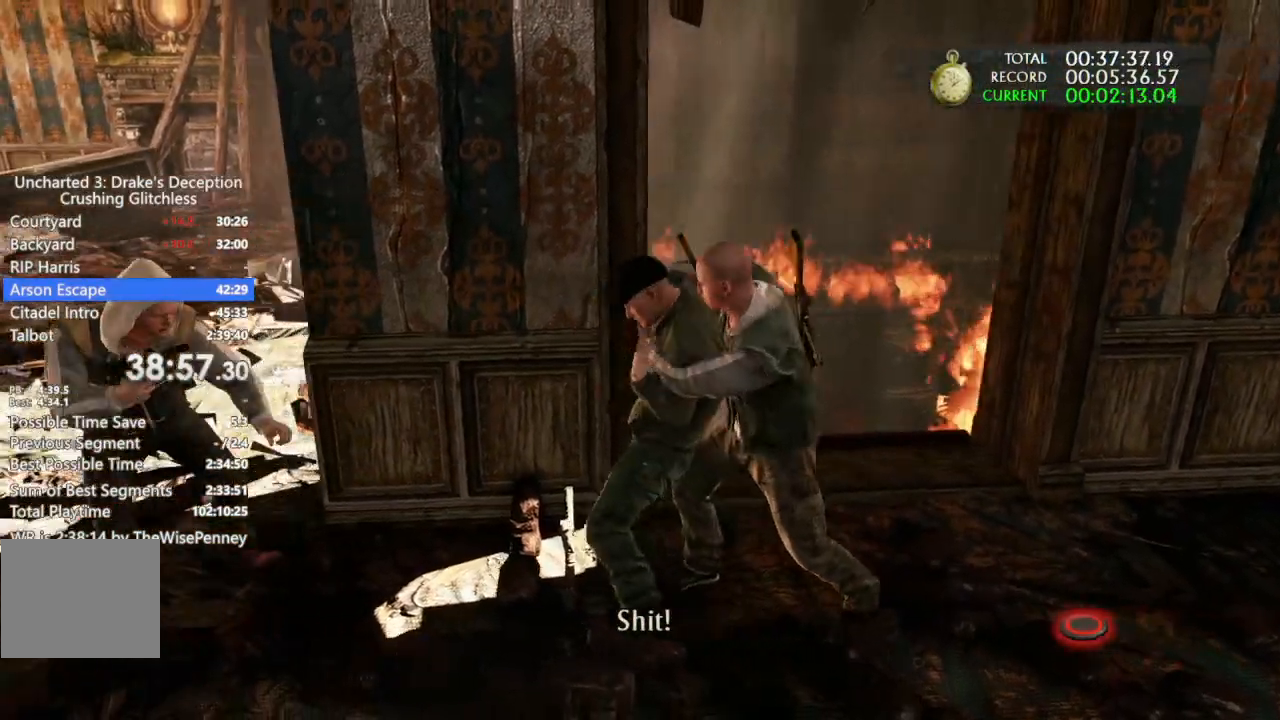
{"dt_ms": 500, "buttons": [], "left_stick": "center", "right_stick": "center", "events": [[200, "L2", "down"], [267, "L2", "up"]]}
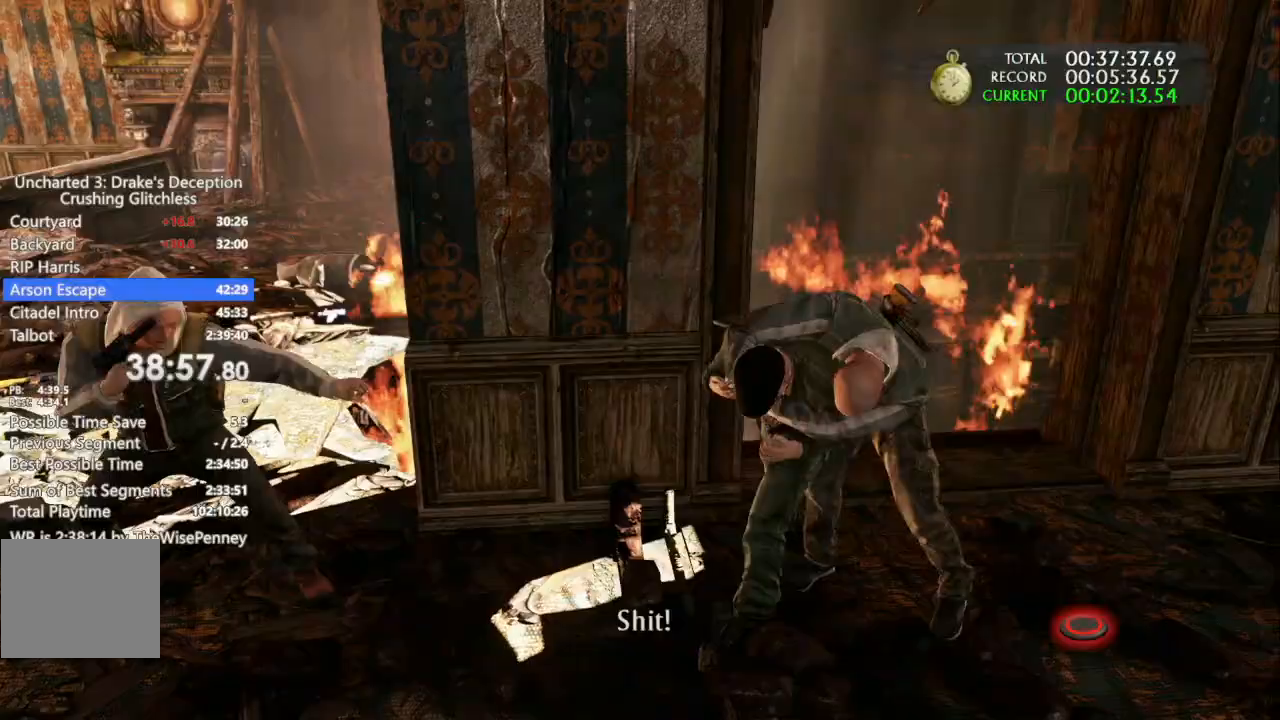
{"dt_ms": 500, "buttons": [], "left_stick": "down-left", "right_stick": "center", "events": [[467, "left_stick", "down-left"]]}
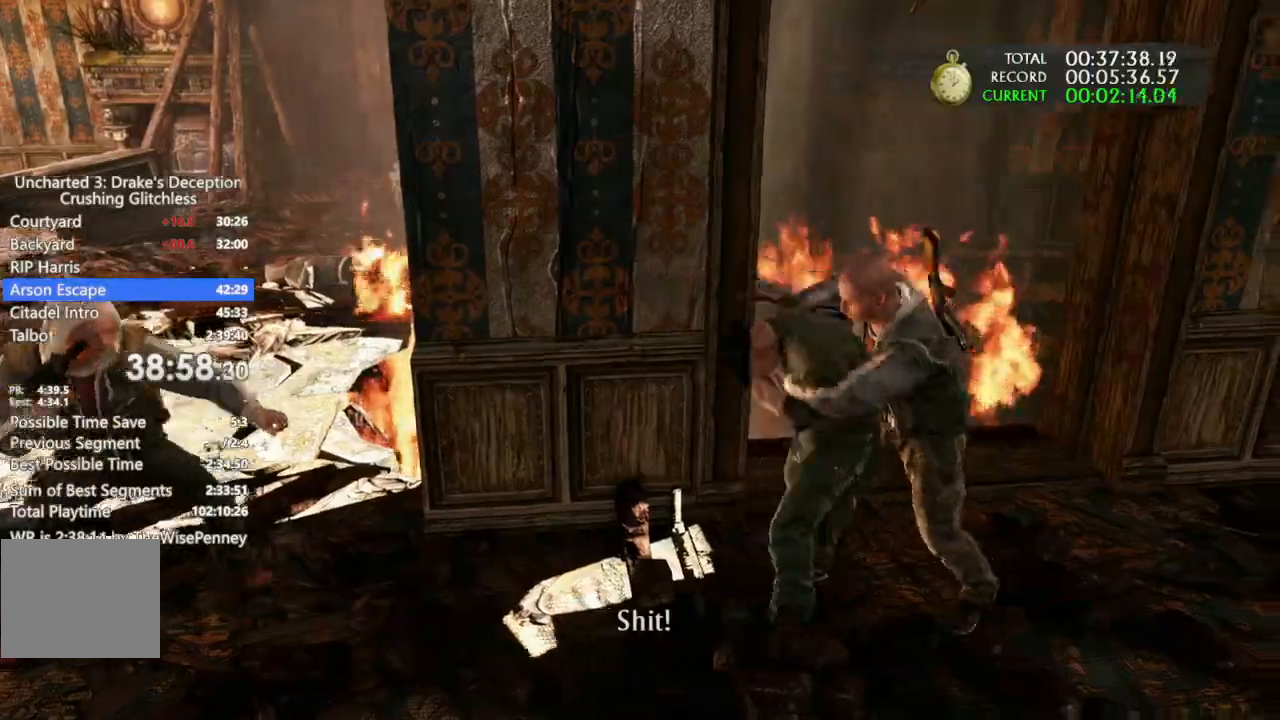
{"dt_ms": 500, "buttons": ["R1"], "left_stick": "down-left", "right_stick": "left", "events": [[167, "right_stick", "left"], [200, "L2", "down"], [300, "L2", "up"], [467, "R1", "down"]]}
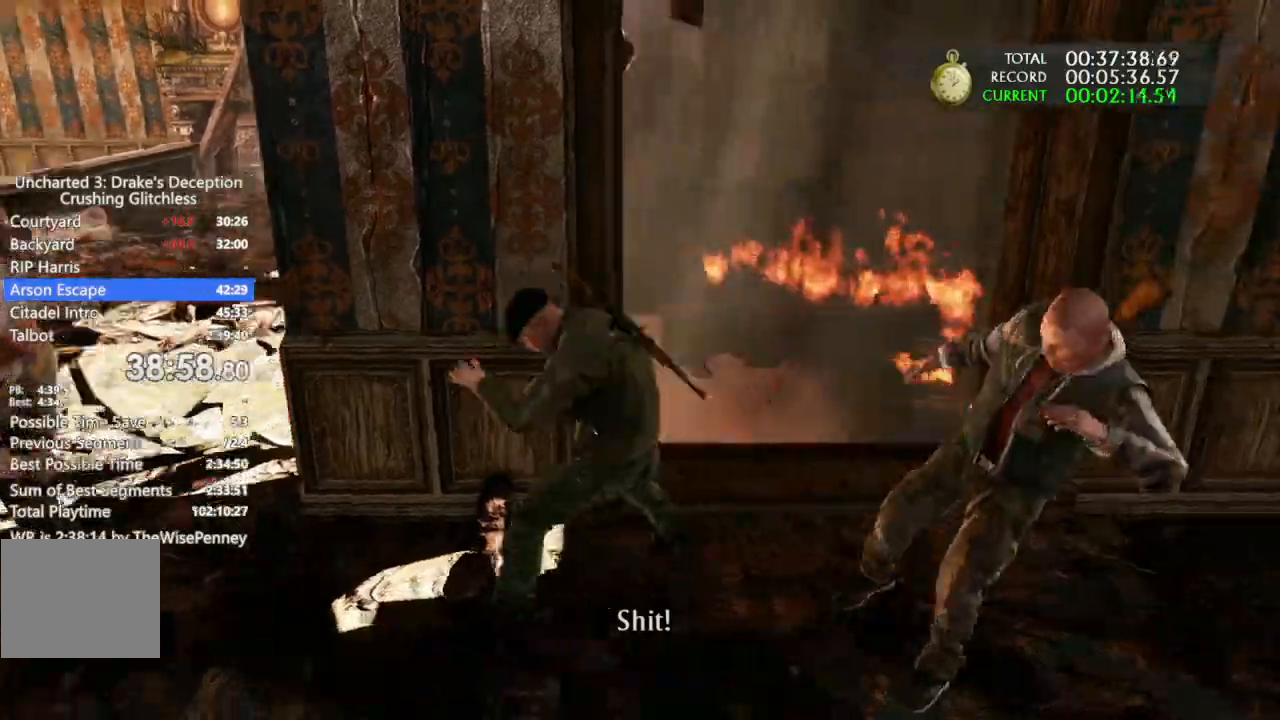
{"dt_ms": 500, "buttons": ["R1"], "left_stick": "up-left", "right_stick": "right", "events": [[467, "left_stick", "up-left"], [467, "right_stick", "right"]]}
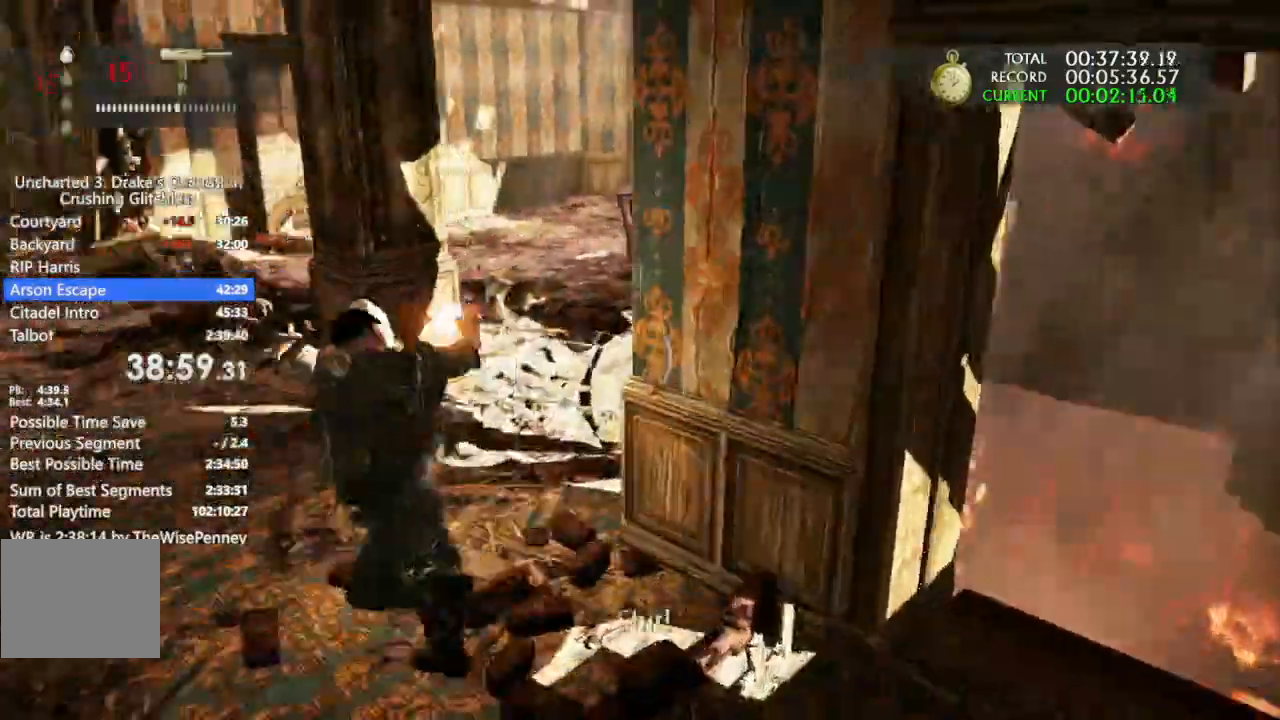
{"dt_ms": 500, "buttons": [], "left_stick": "right", "right_stick": "right", "events": [[100, "left_stick", "up-right"], [233, "left_stick", "down-right"], [333, "R1", "up"], [467, "left_stick", "right"]]}